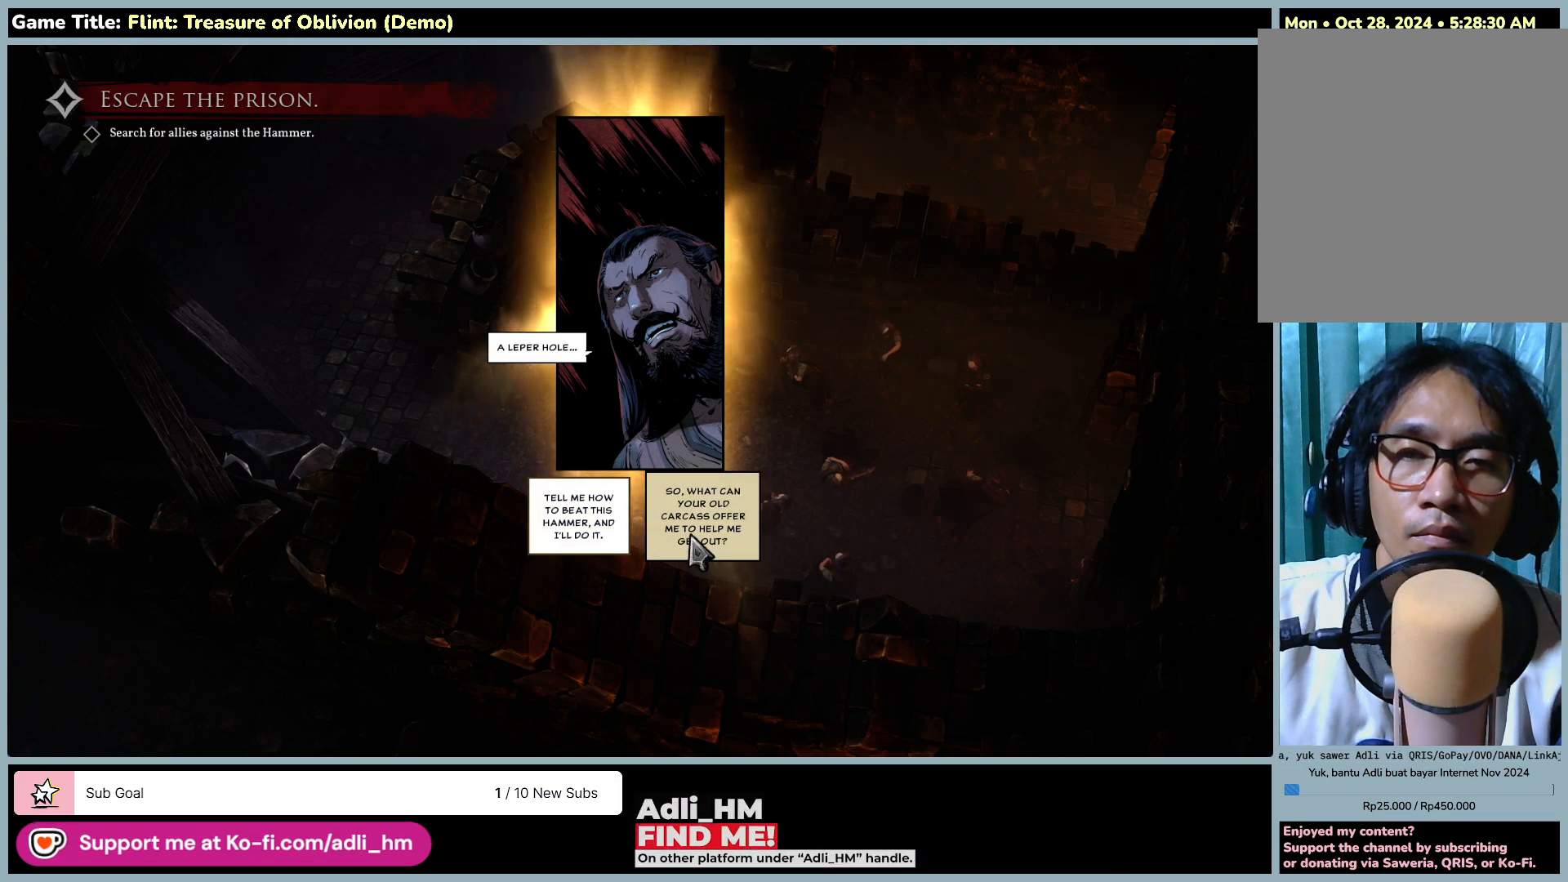
Gameplay with keyboard and mouse; each line is a JSON object with the keys and mouse buttons held at the frame after it. "events" lists presses ("down") and releases ("up") of "0", "1", "2", "3", "4", "5", "6", "7", "8", "9", "a", "alt", "b", "c", "caps_lock", "ctrl", "d", "down", "e", "escape", "f", "f1", "f2", "f3", "f4", "f5", "f6", "f7", "f8", "g", "h", "i", "j", "k", "l", "left", "m", "n", "o", "p", "q", "r", "return", "right", "s", "shift", "space", "t", "tab", "tilde", "u", "up", "v", "w", "x", "y", "z", "mouse_left", "mouse_wheel" and "mouse_right" between this image and that frame as [ms after this image, input, new state], when the widget could be followed in between. "mouse_left", "mouse_wheel", "mouse_right" = the "left", "wheel", "right" buttons of the "mouse" list. No other keys are recorded. "wheel" means that the mouse wheel is clicked or scrolled. Not read: mouse_move.
{"keys": [], "mouse": ["left"], "events": [[500, "mouse_left", "down"]]}
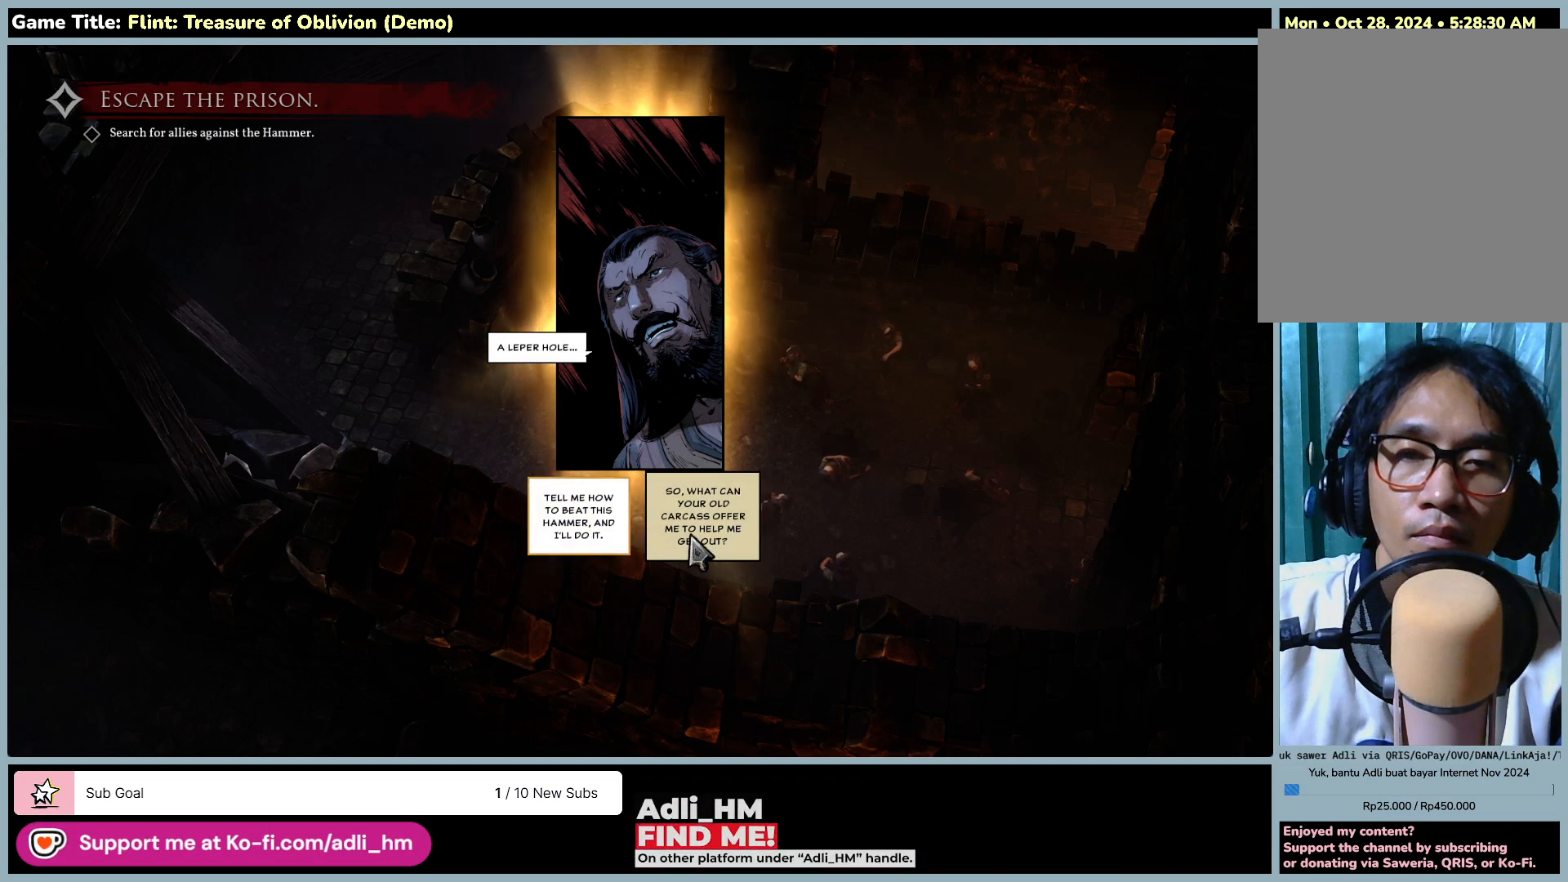
{"keys": [], "mouse": [], "events": [[300, "mouse_left", "up"]]}
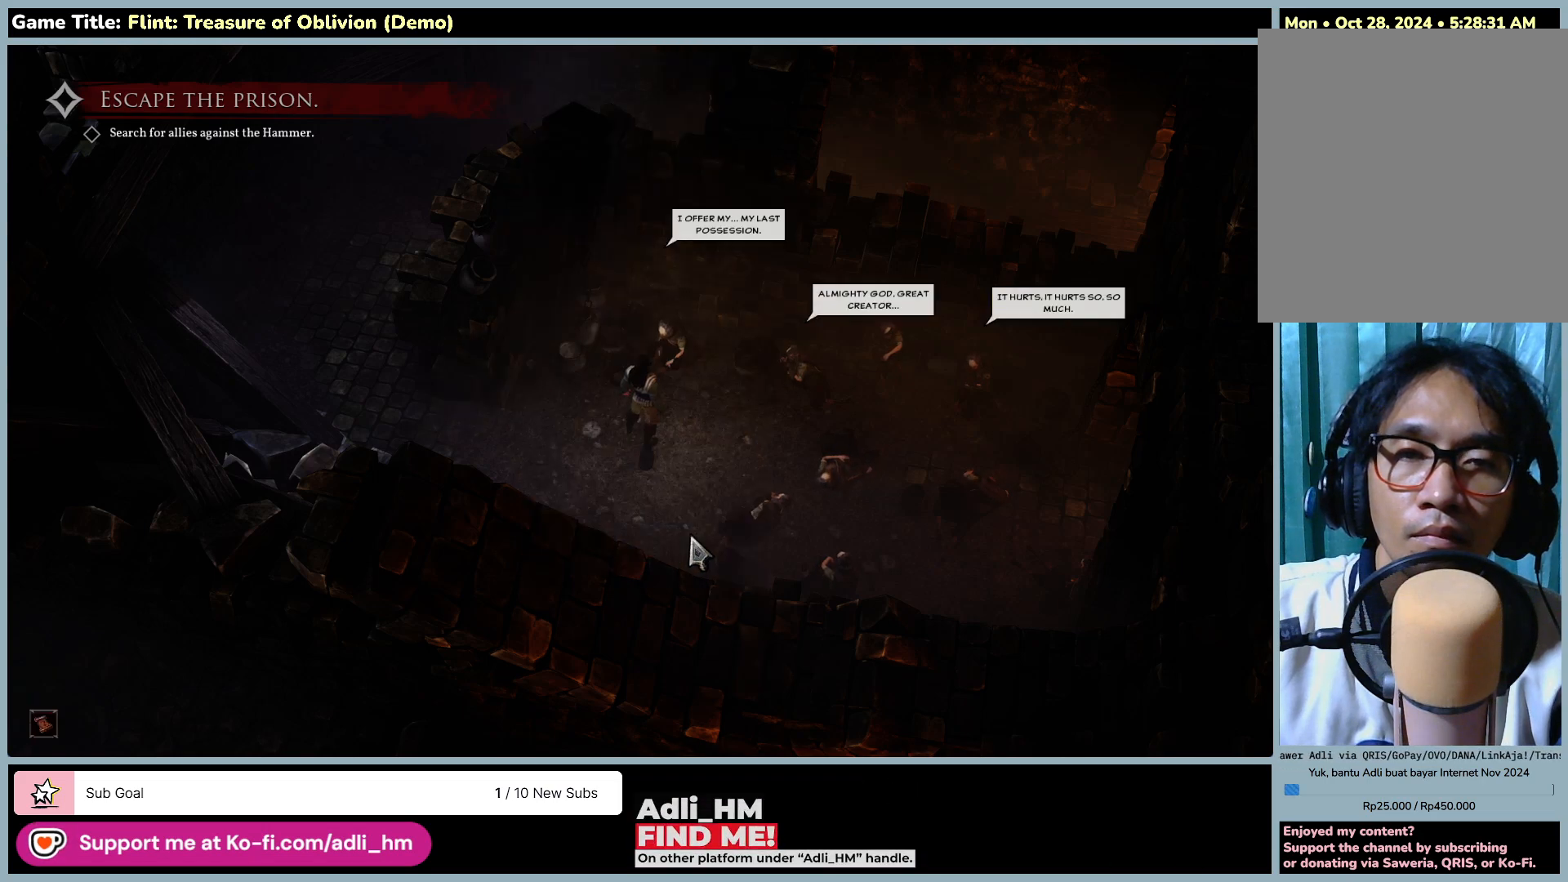
{"keys": [], "mouse": [], "events": []}
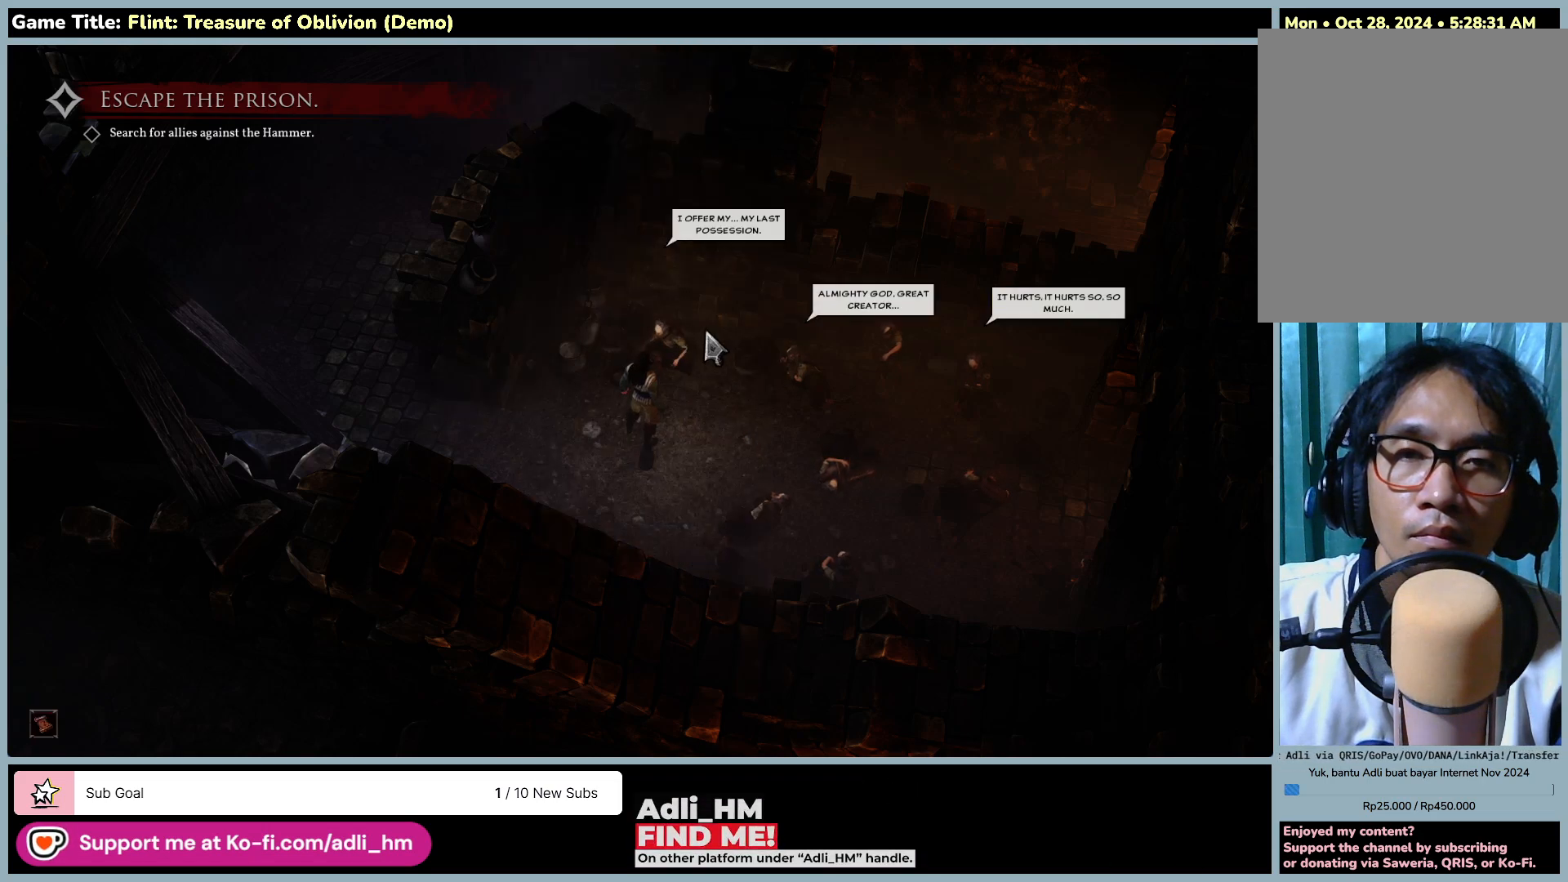
{"keys": [], "mouse": [], "events": []}
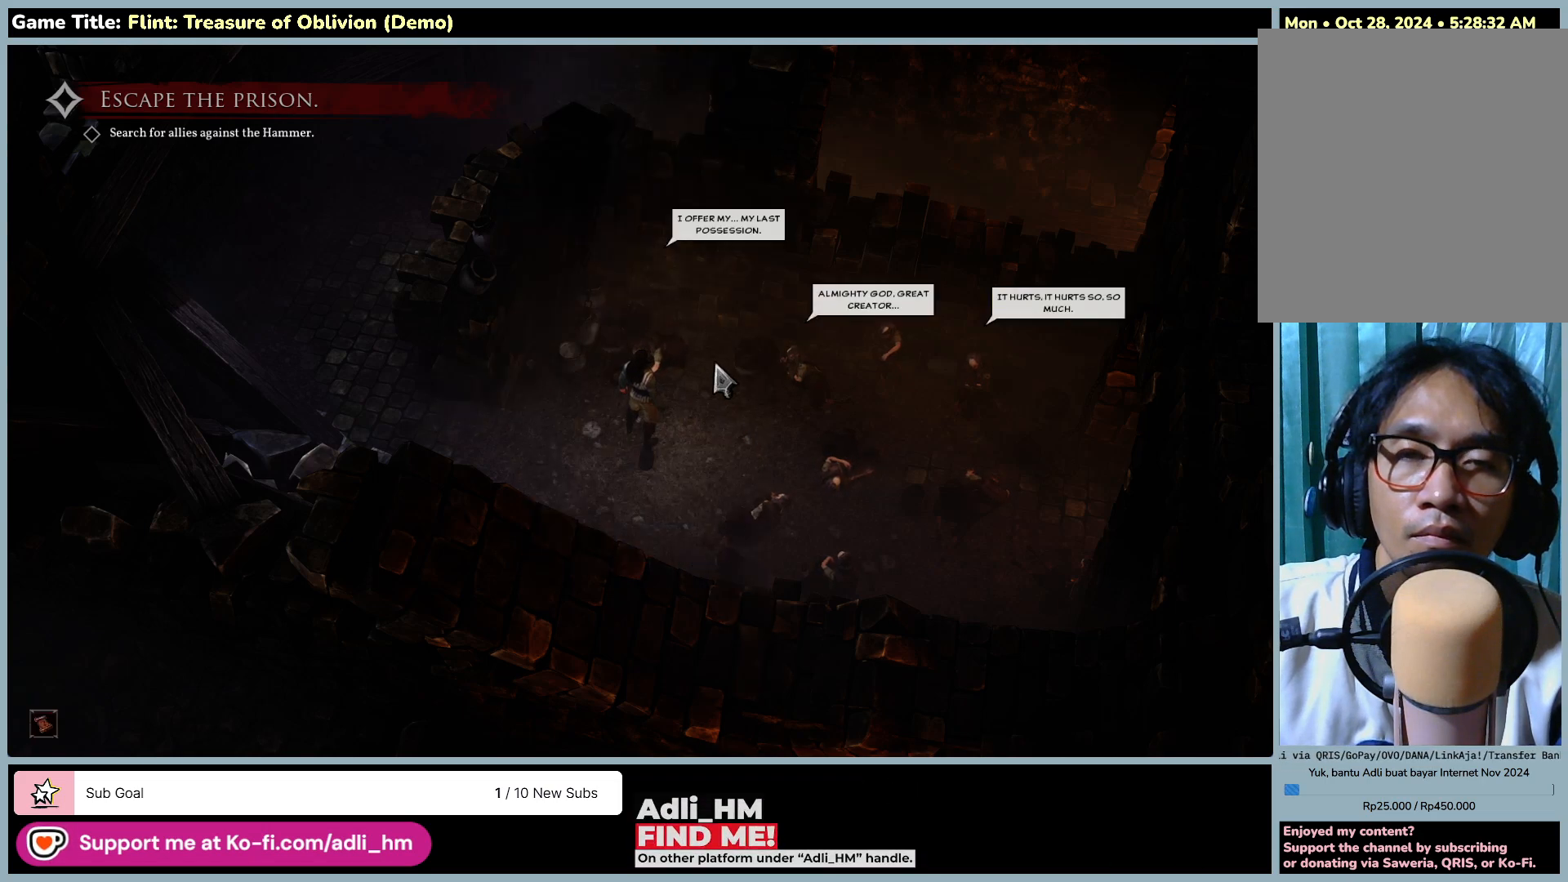
{"keys": [], "mouse": [], "events": []}
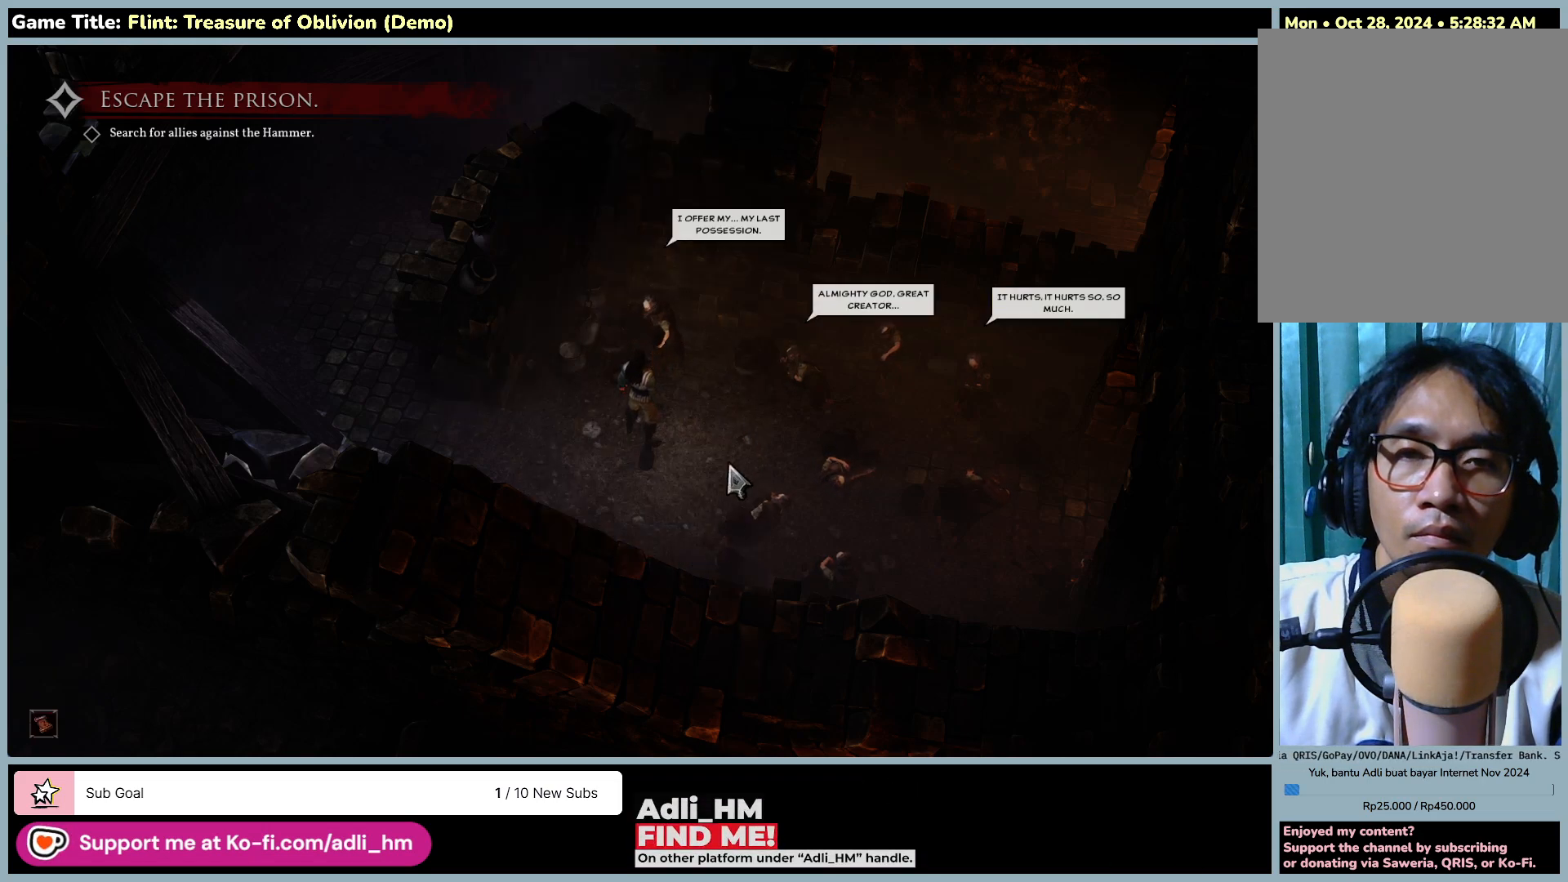
{"keys": [], "mouse": [], "events": []}
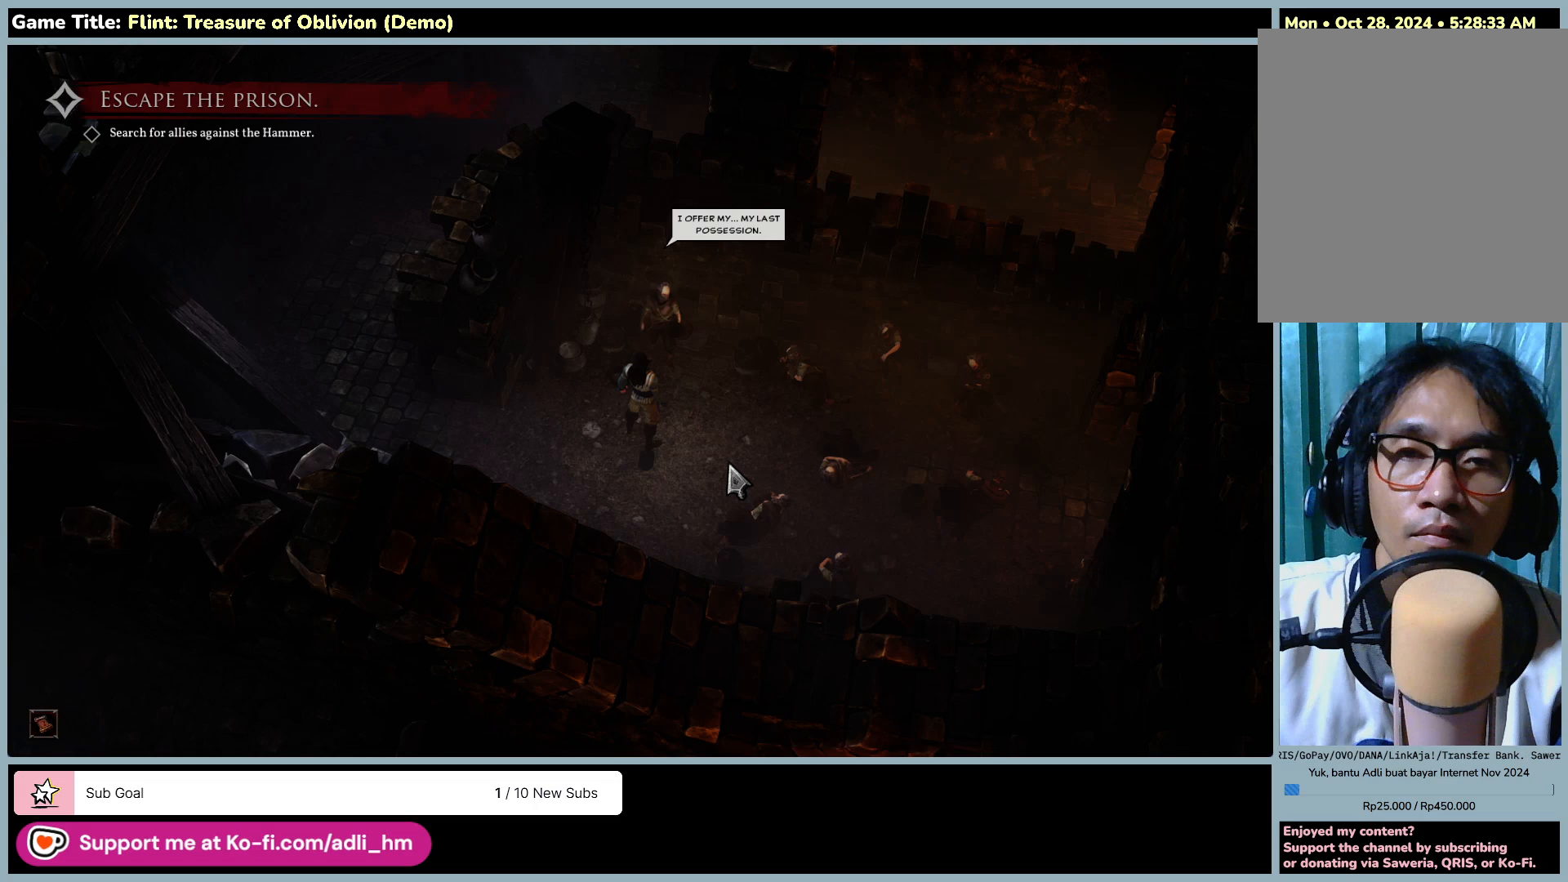
{"keys": [], "mouse": [], "events": []}
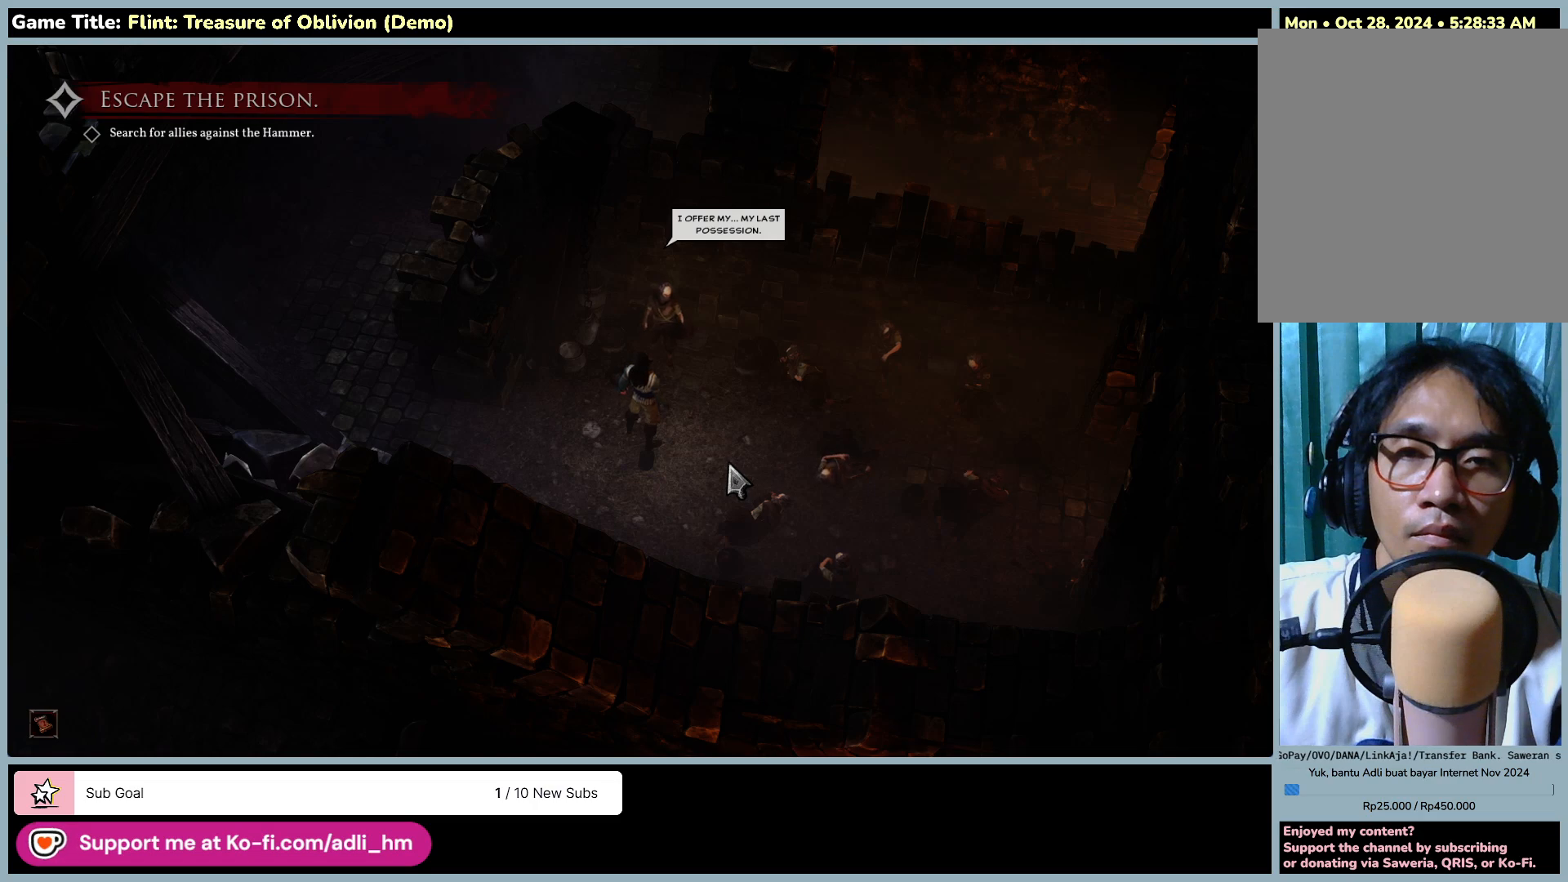
{"keys": [], "mouse": [], "events": [[33, "mouse_left", "down"], [367, "mouse_left", "up"]]}
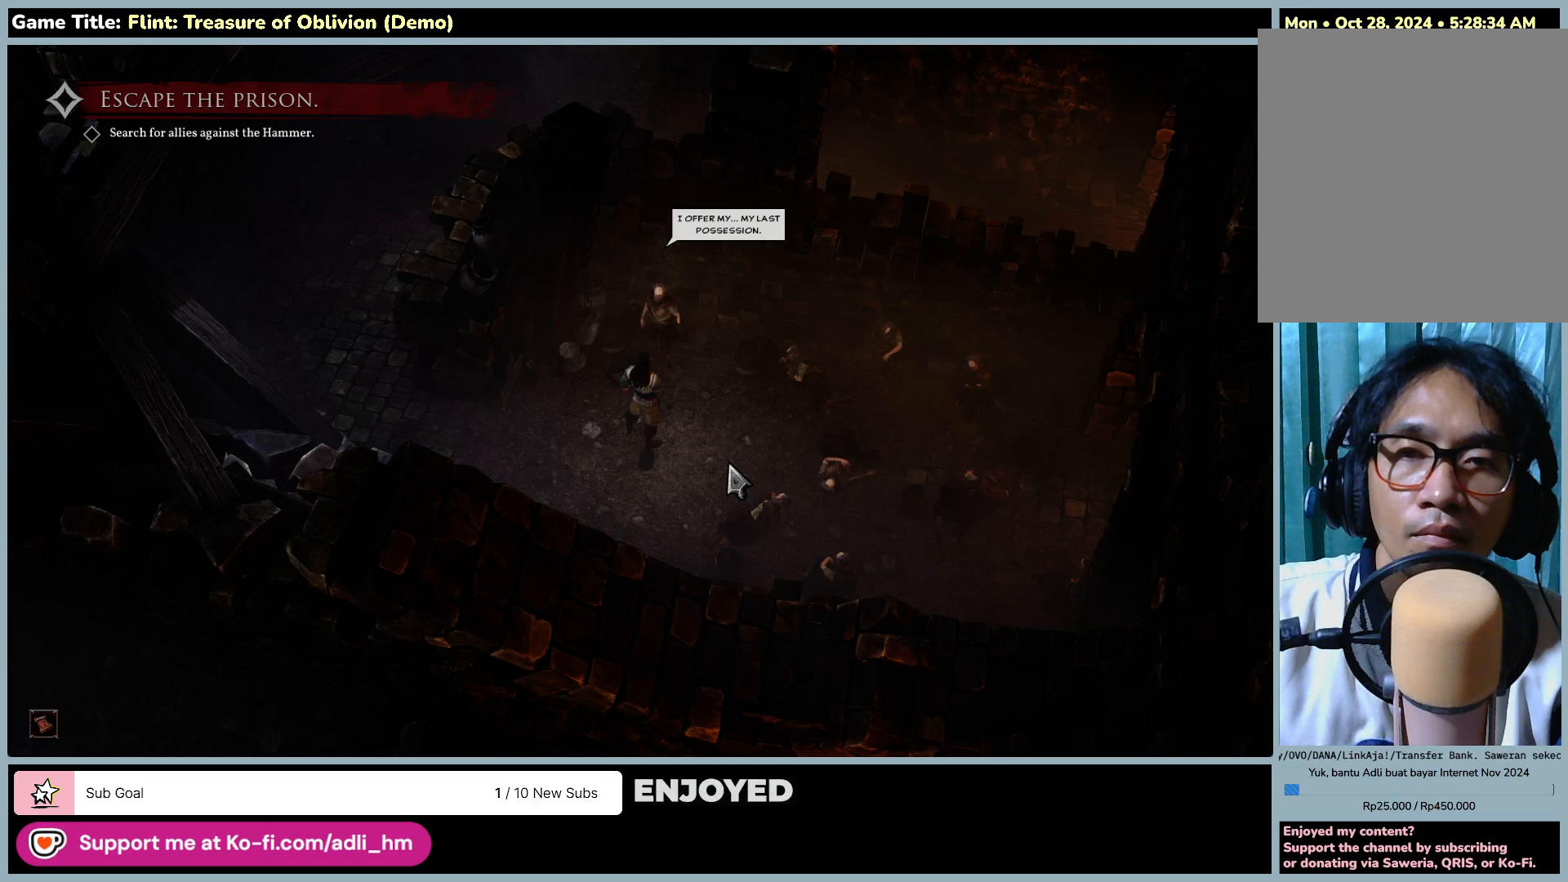
{"keys": [], "mouse": [], "events": []}
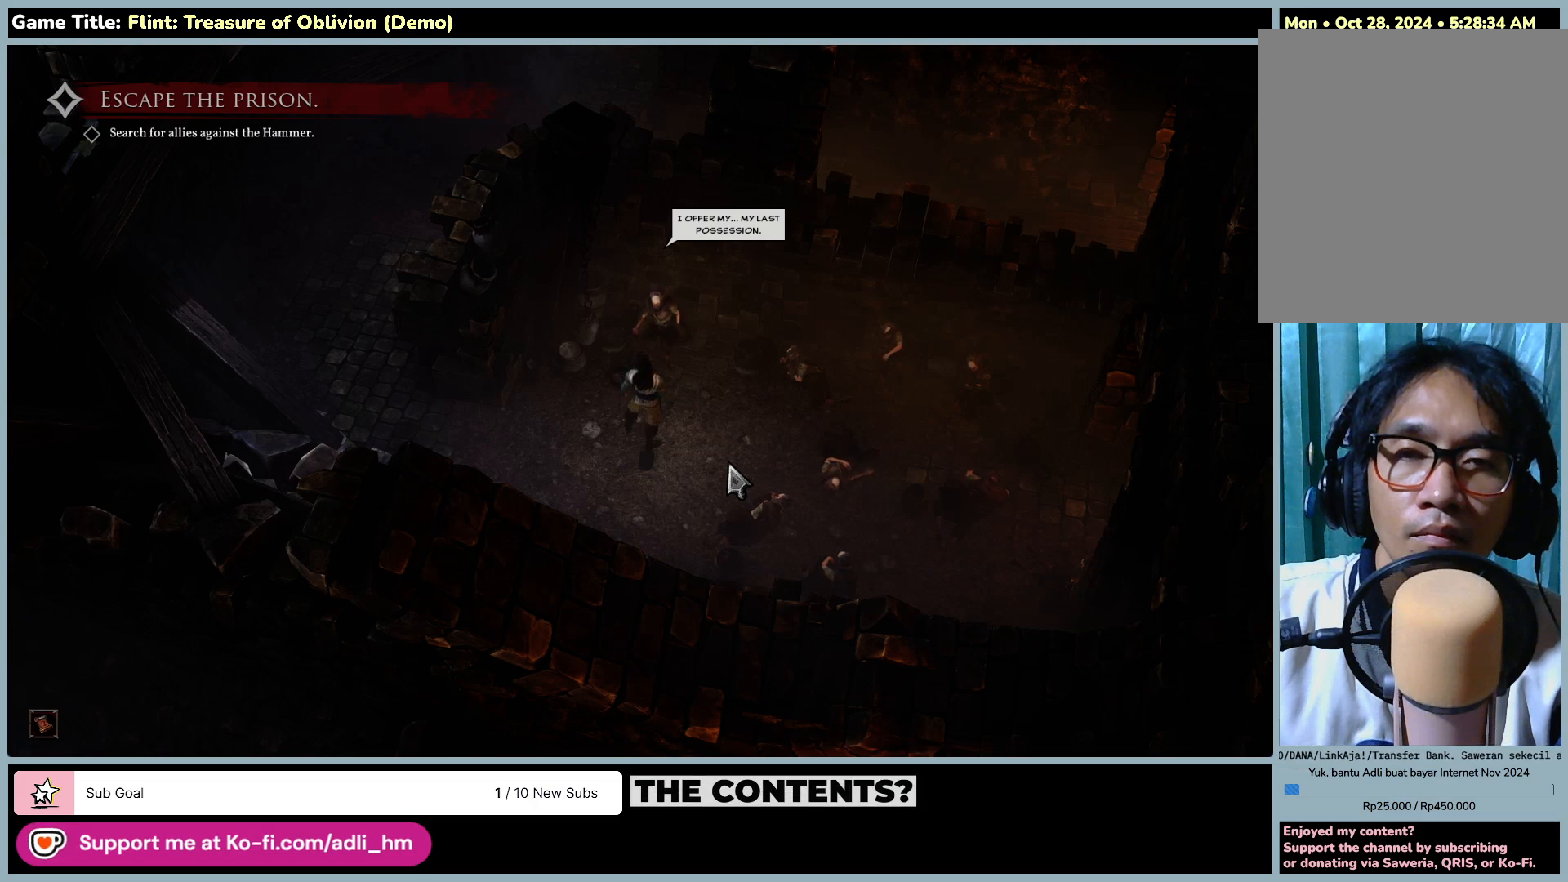
{"keys": [], "mouse": [], "events": []}
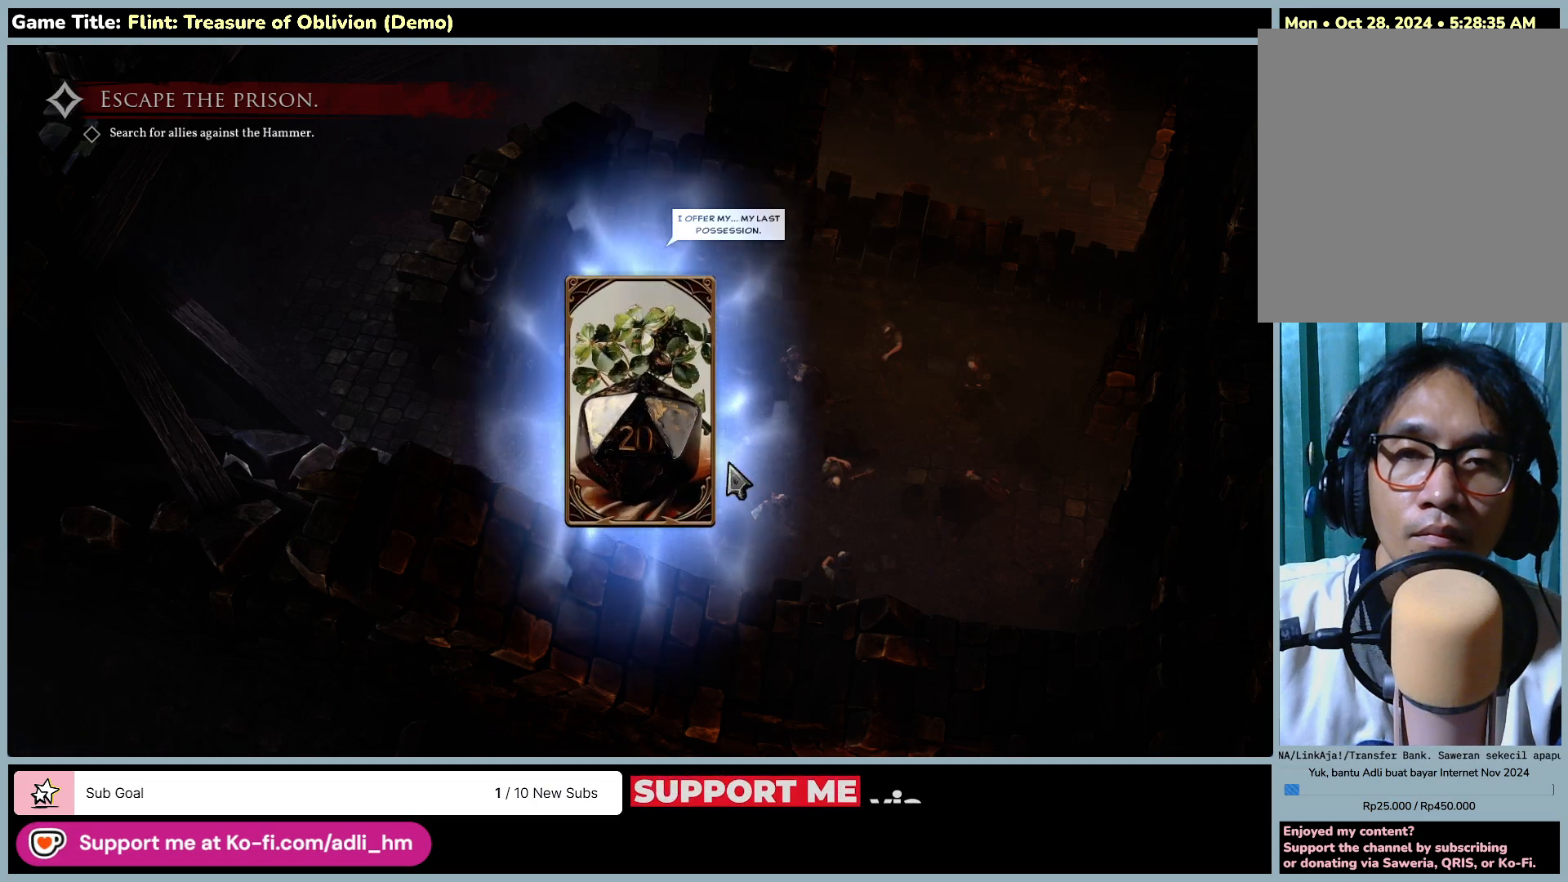
{"keys": [], "mouse": [], "events": []}
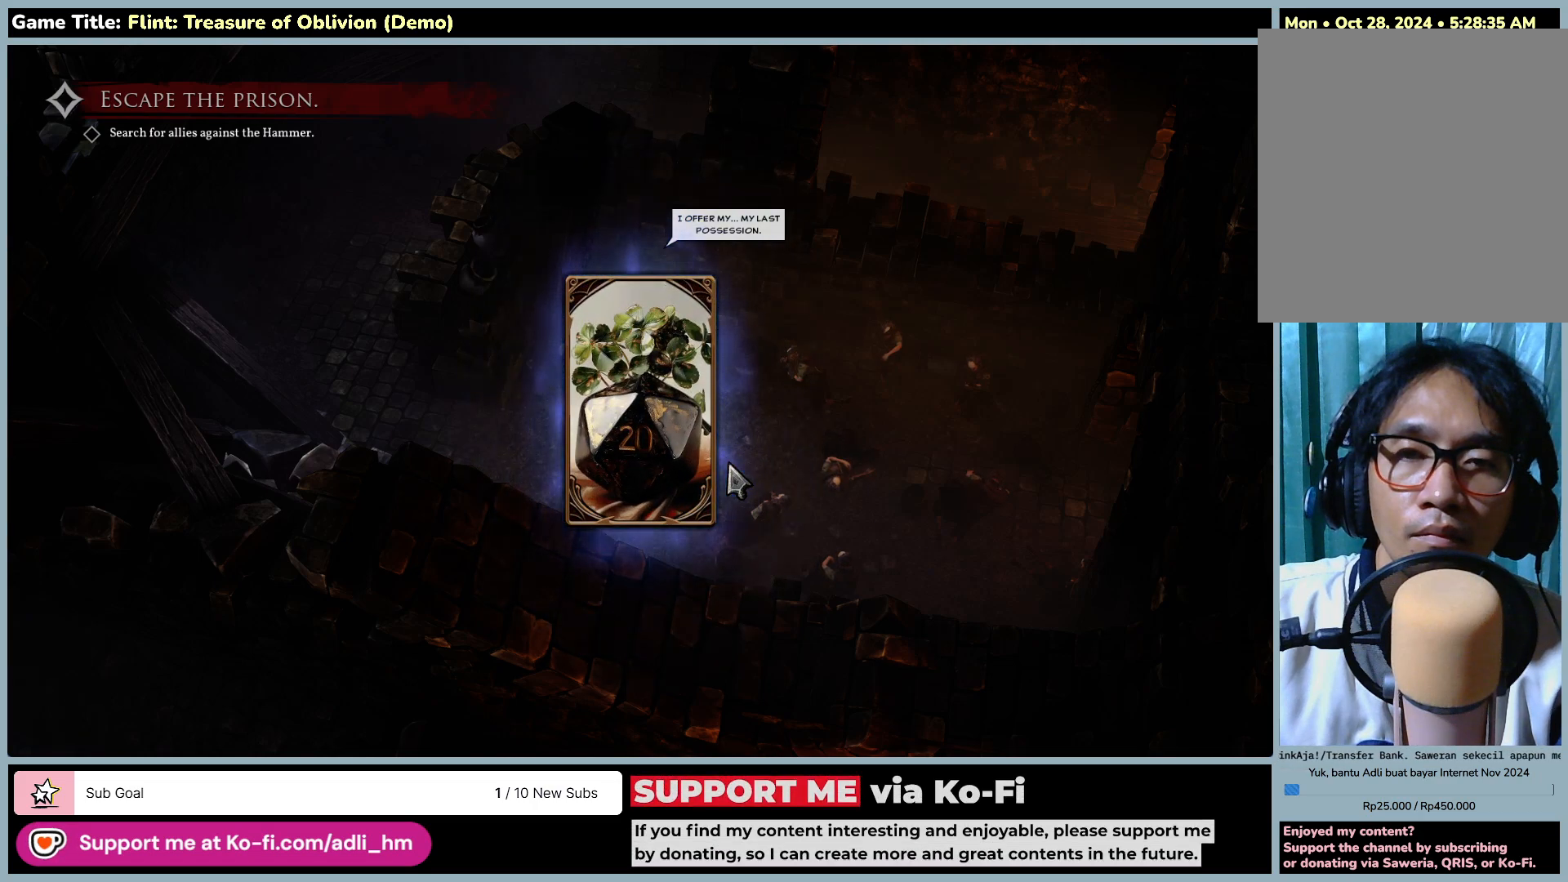
{"keys": [], "mouse": [], "events": []}
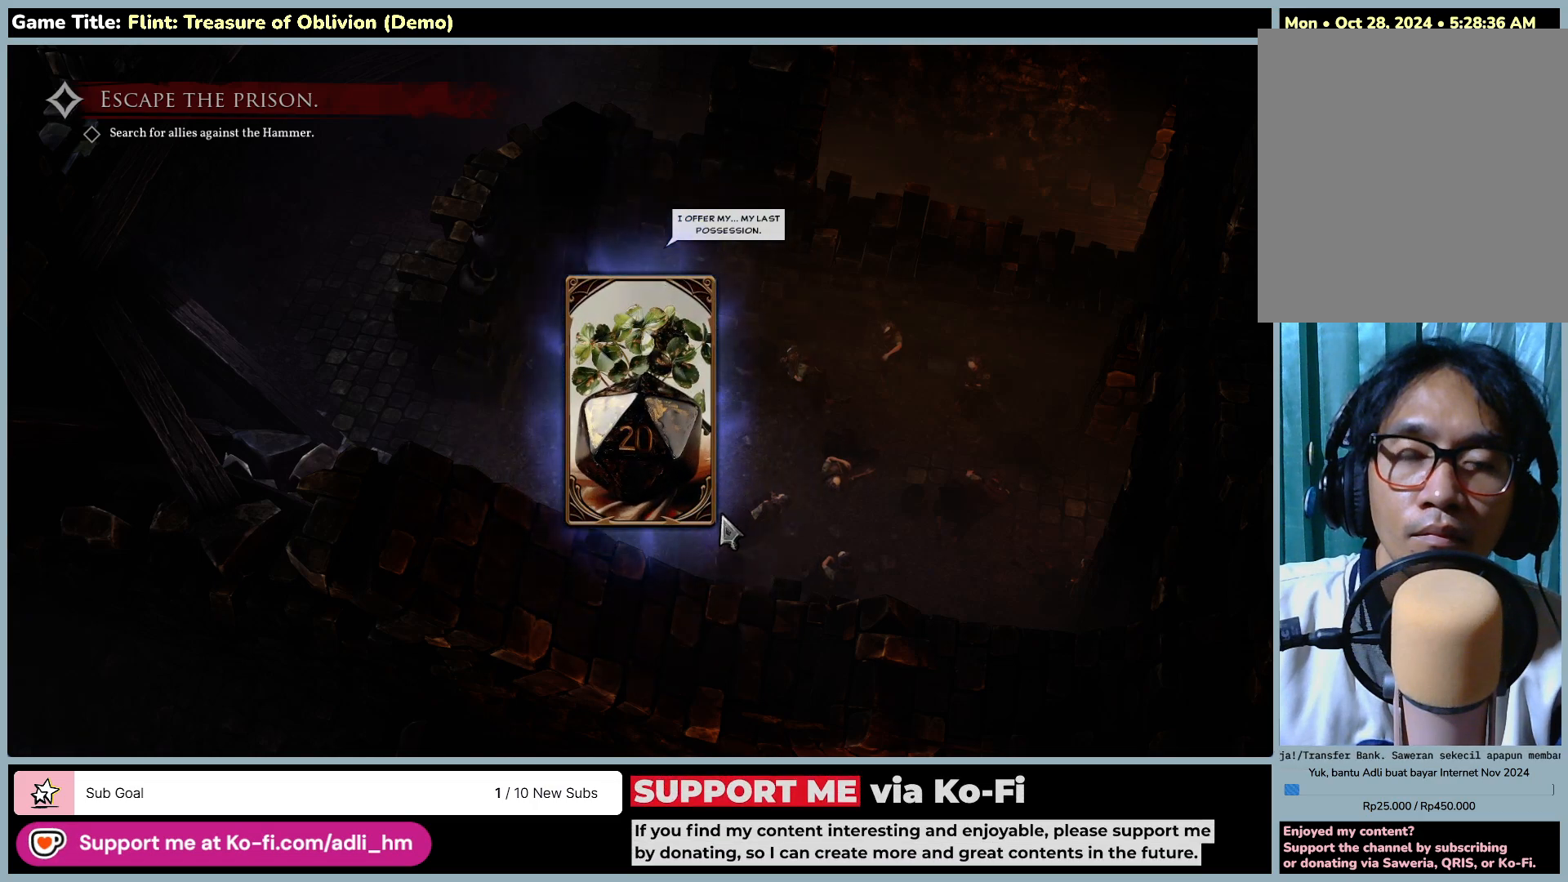
{"keys": [], "mouse": [], "events": []}
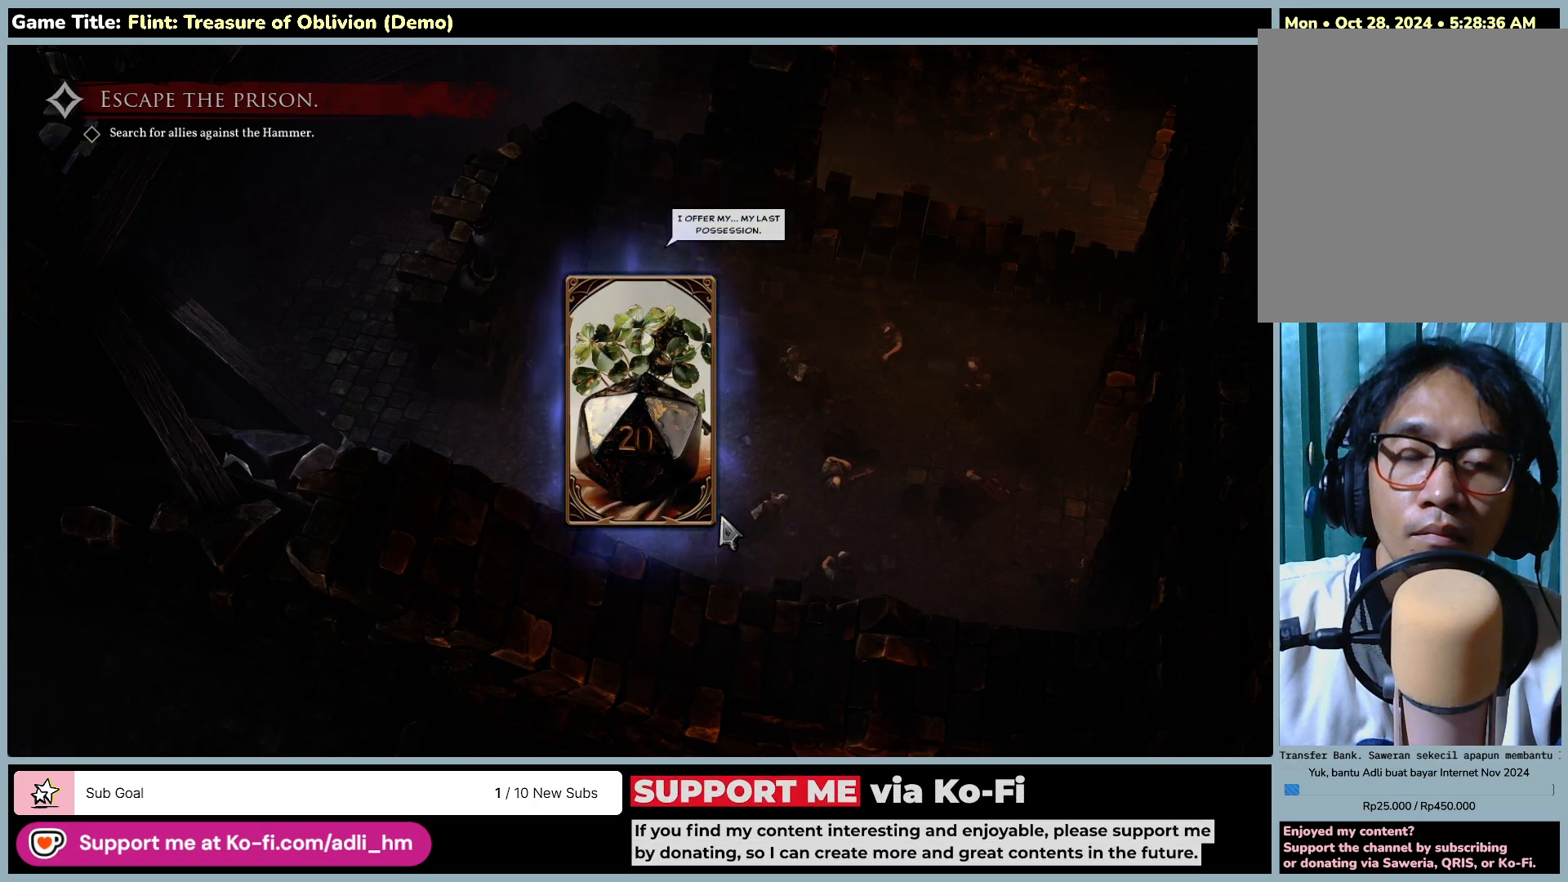
{"keys": [], "mouse": [], "events": []}
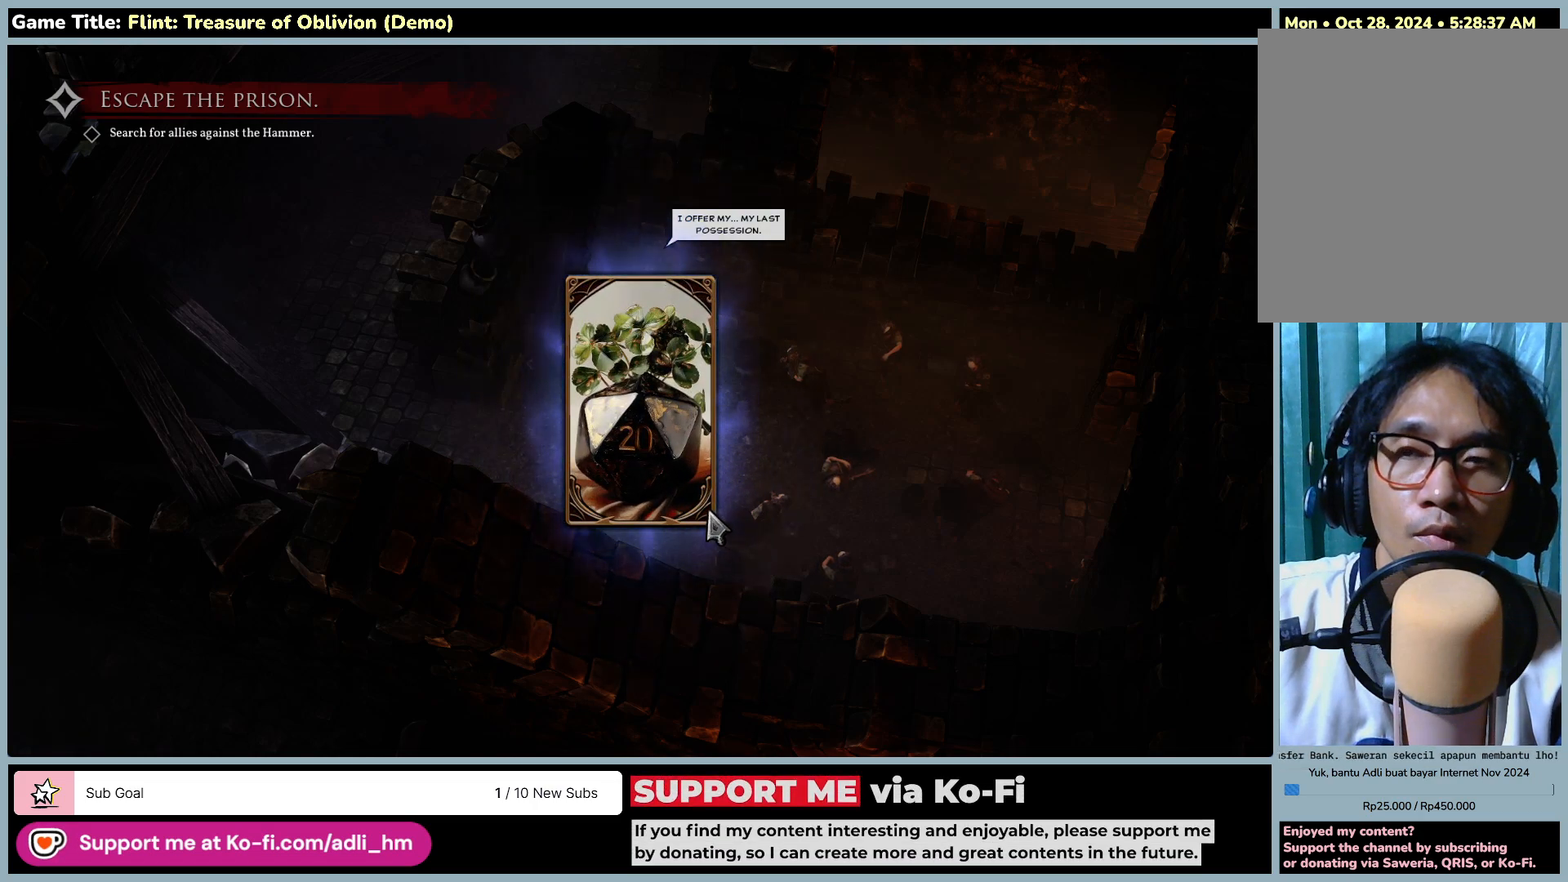
{"keys": [], "mouse": ["left"], "events": [[483, "mouse_left", "down"]]}
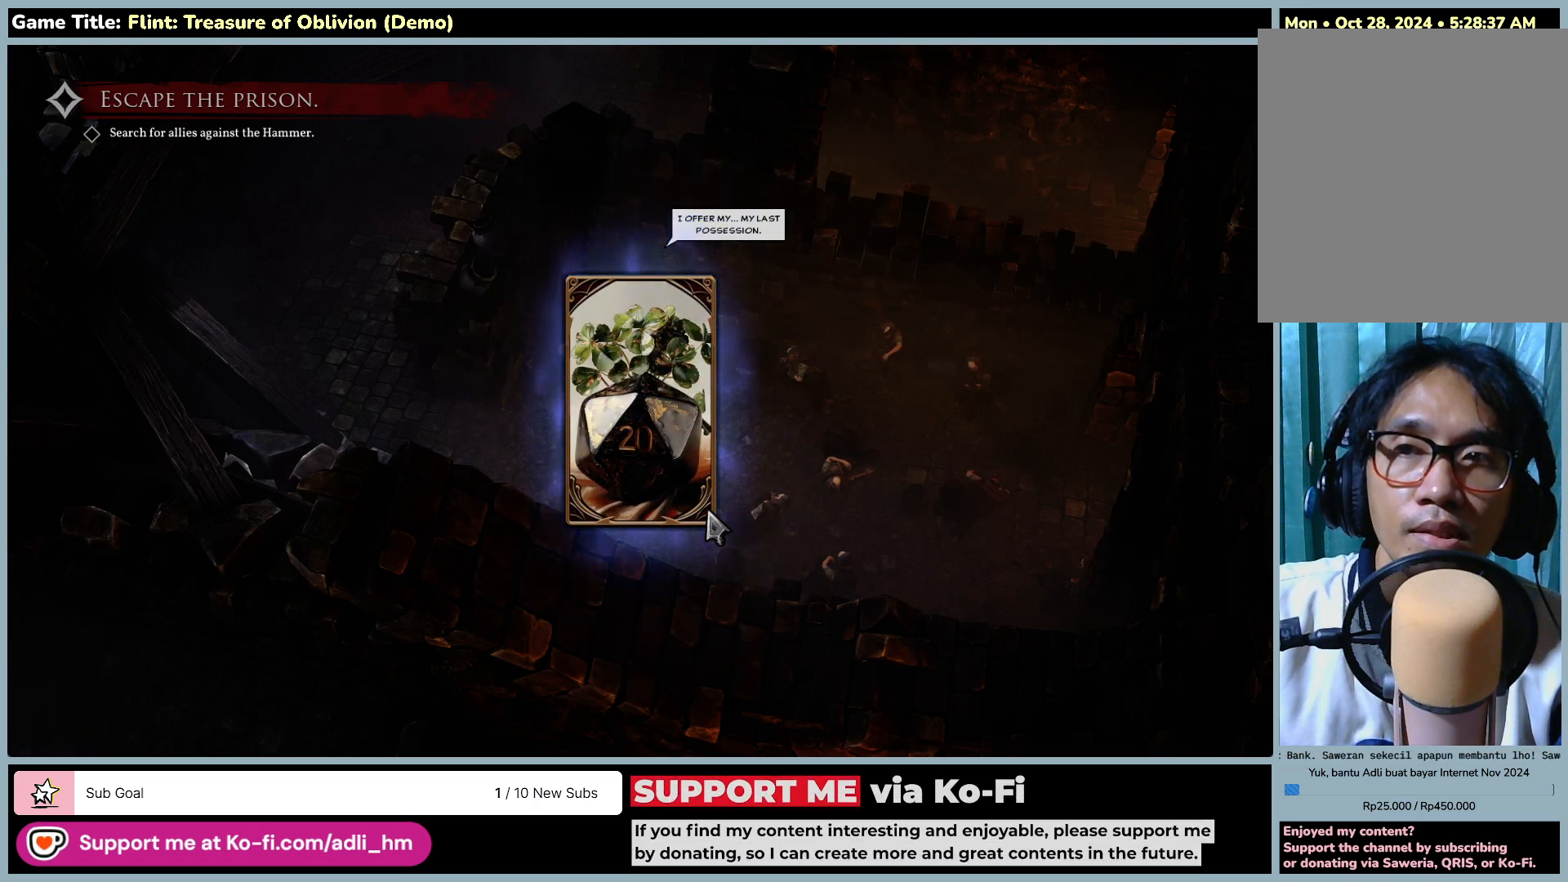
{"keys": [], "mouse": [], "events": [[300, "mouse_left", "up"]]}
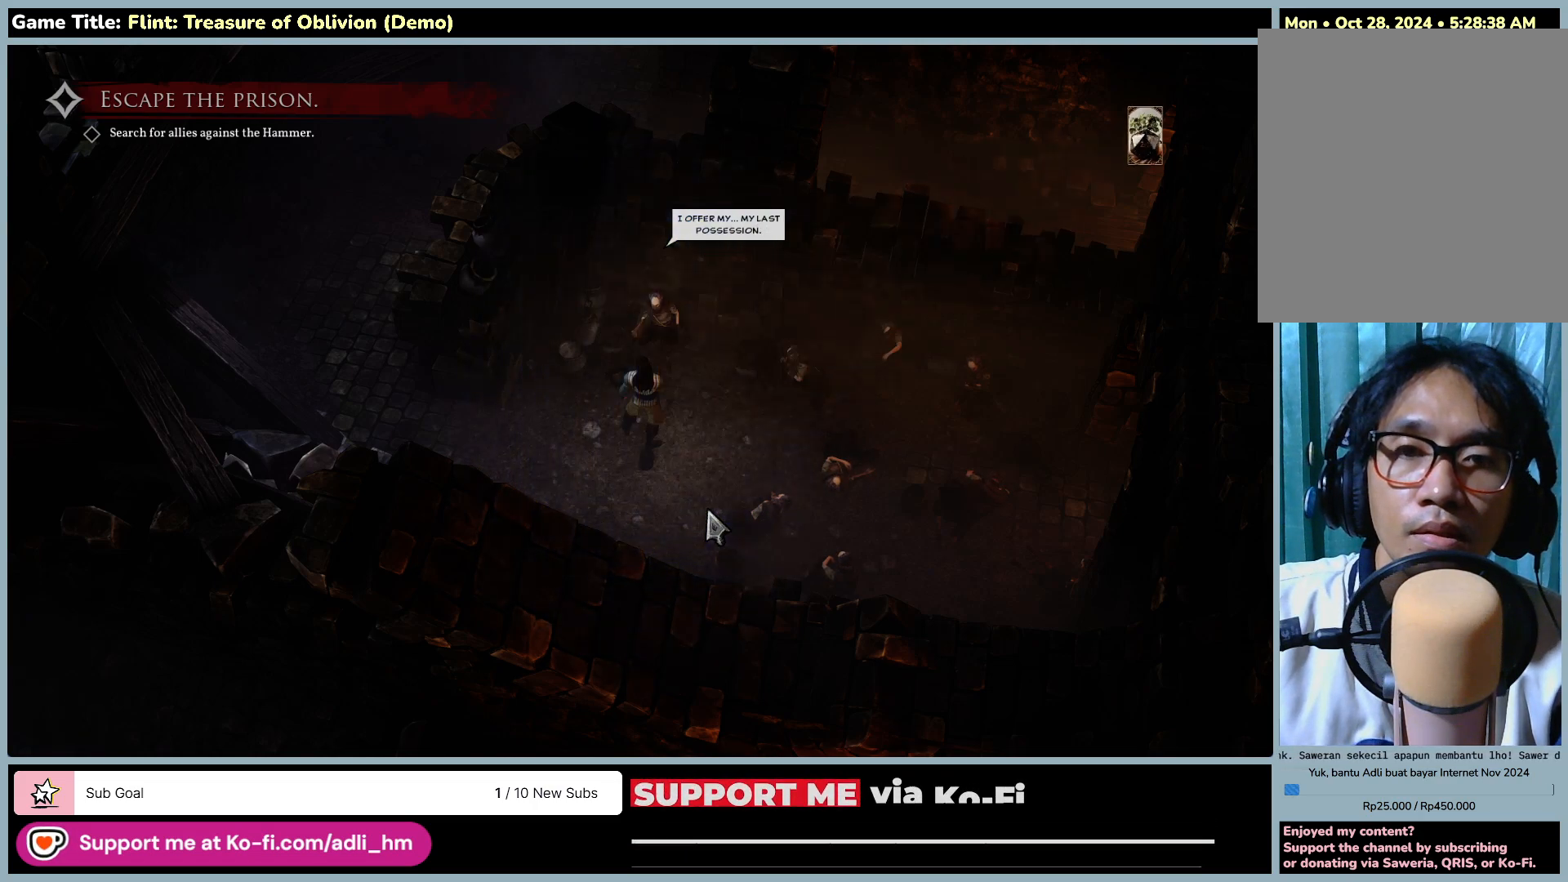
{"keys": [], "mouse": [], "events": []}
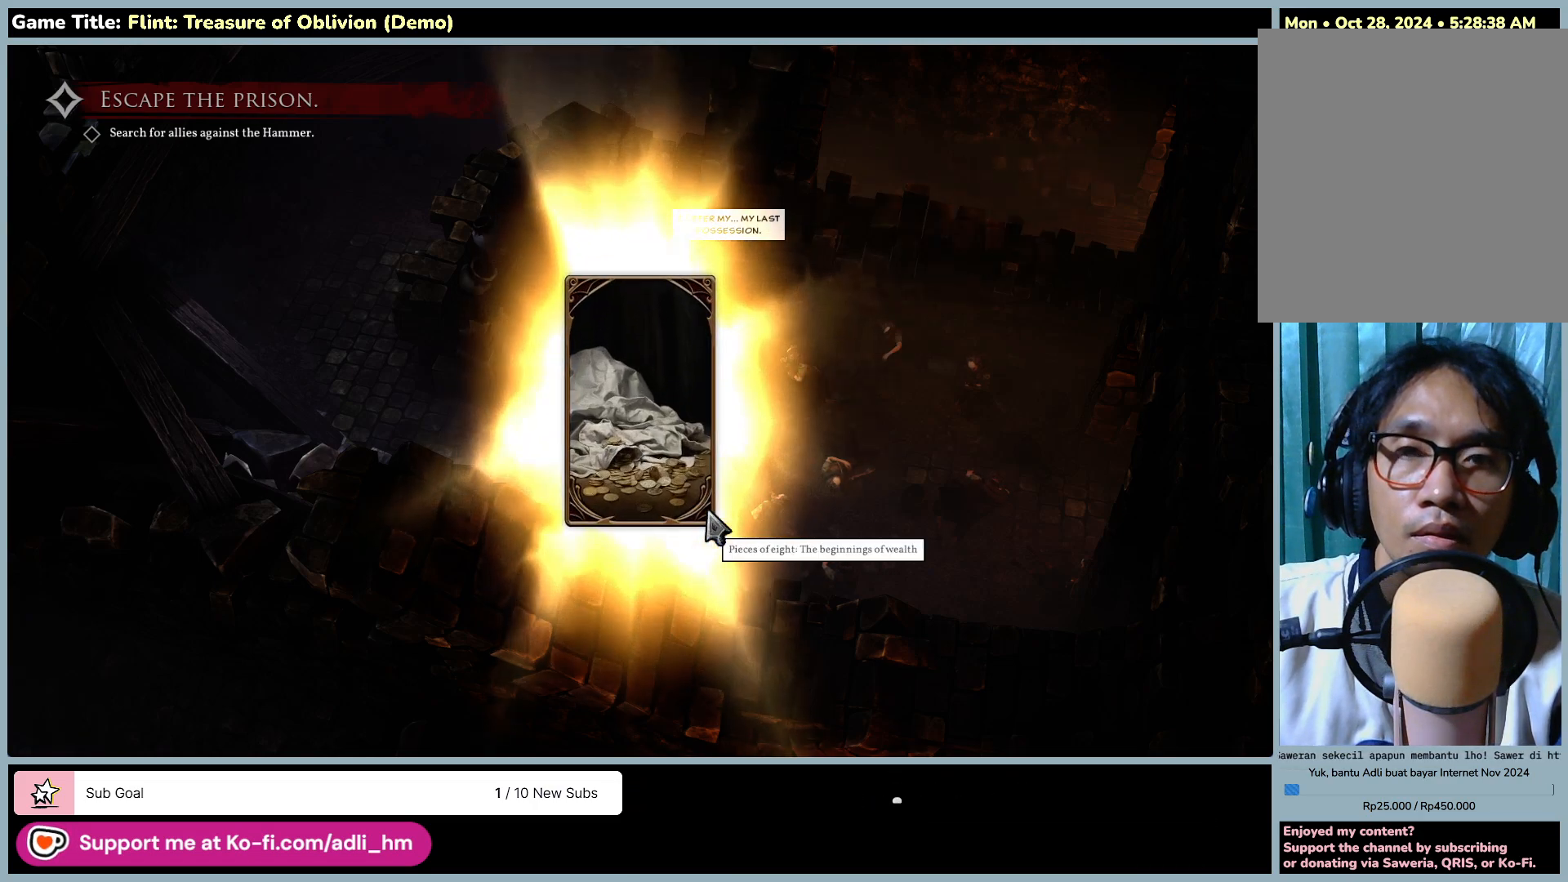
{"keys": [], "mouse": ["left"], "events": [[317, "mouse_left", "down"]]}
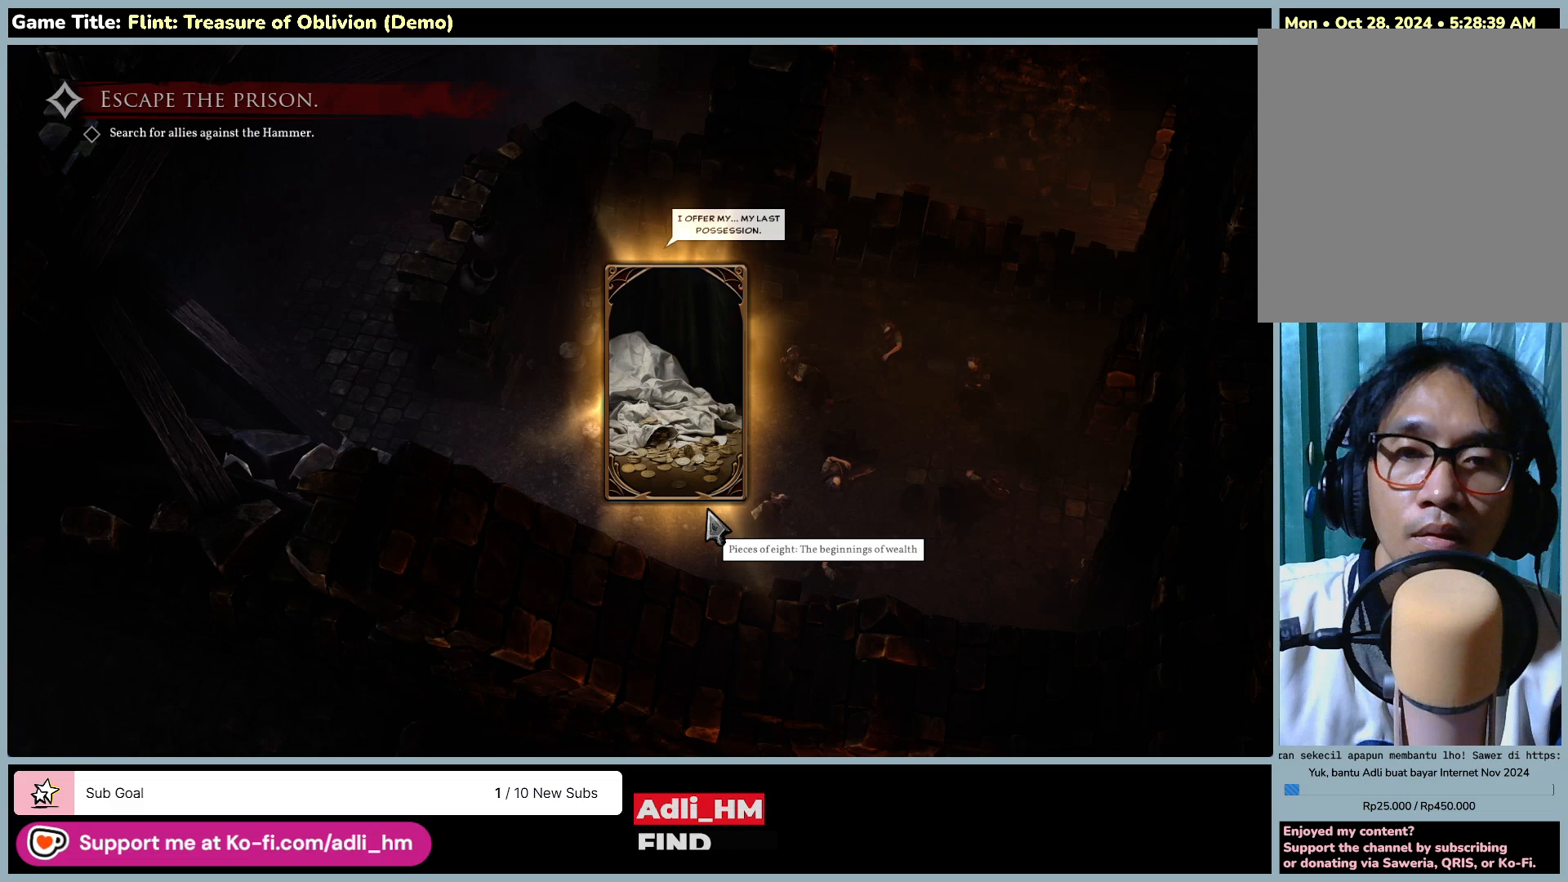
{"keys": [], "mouse": [], "events": [[133, "mouse_left", "up"]]}
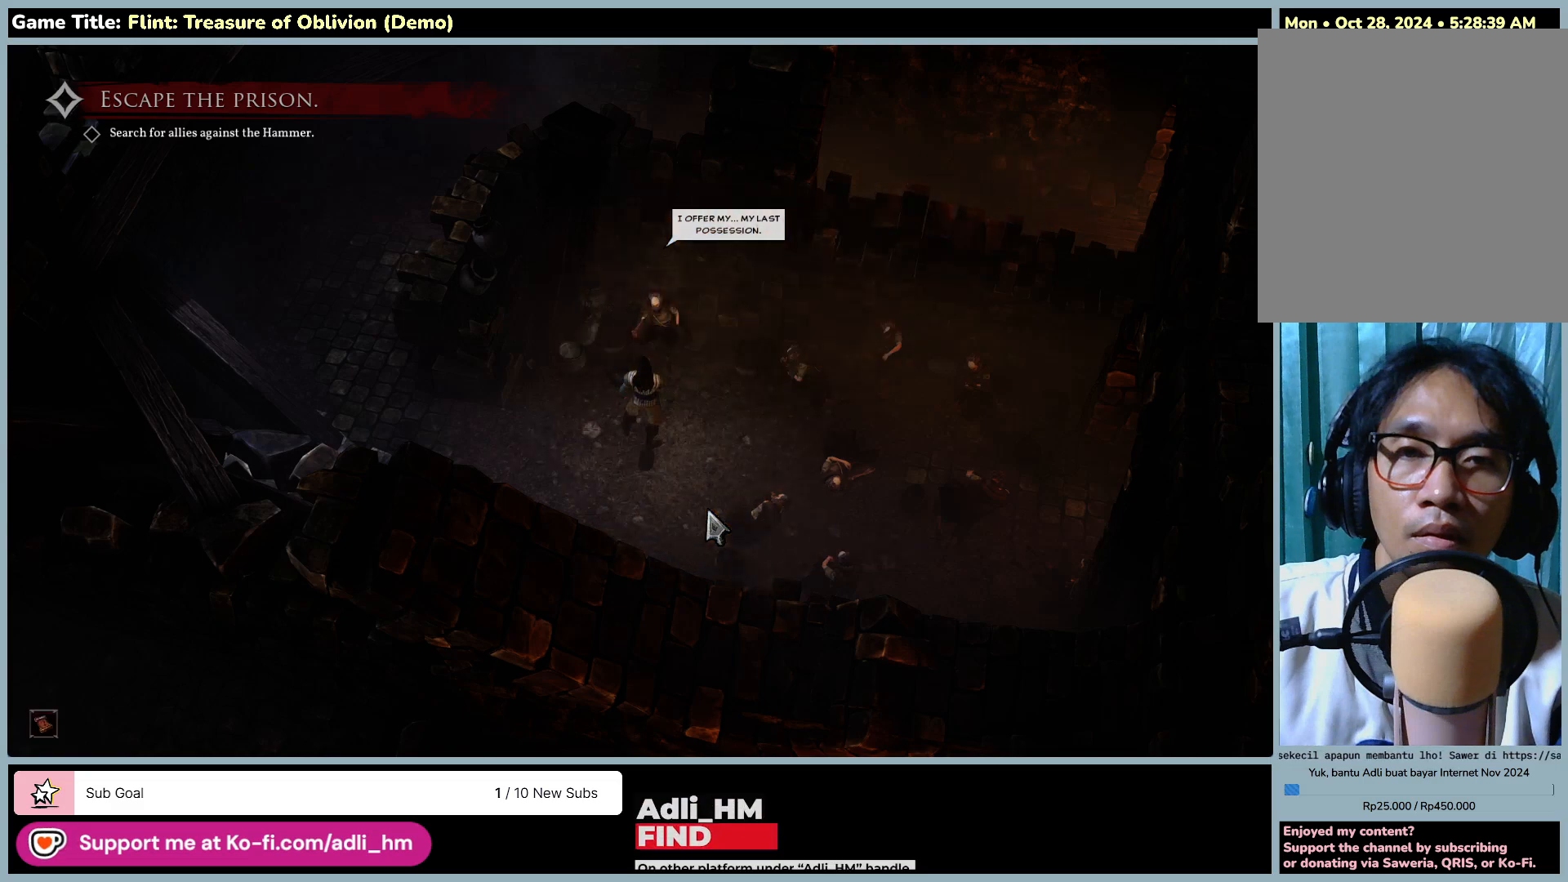
{"keys": [], "mouse": [], "events": []}
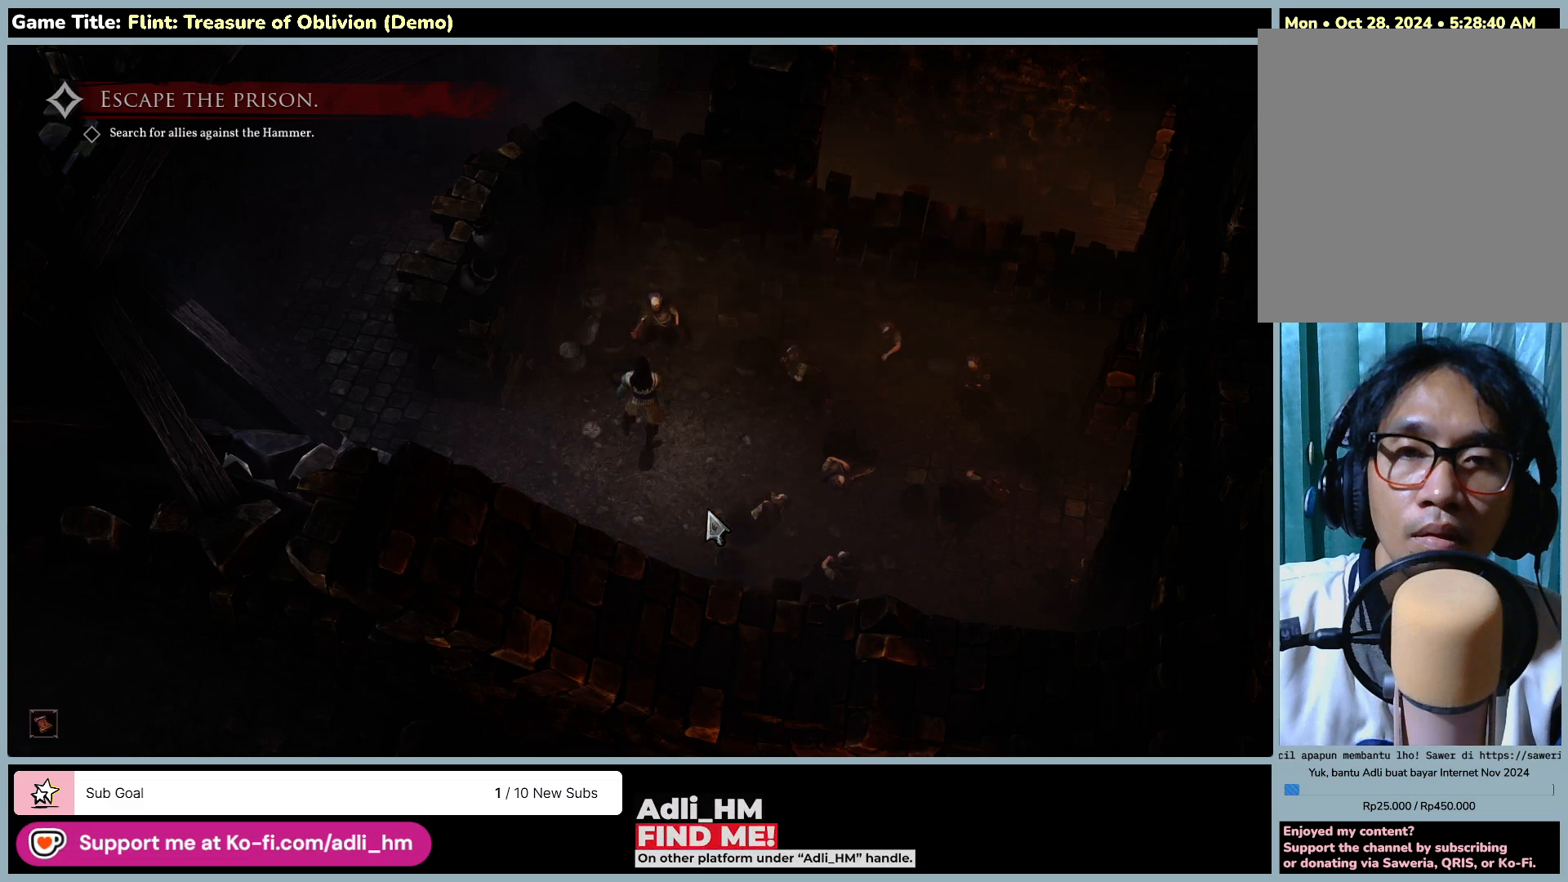
{"keys": [], "mouse": [], "events": []}
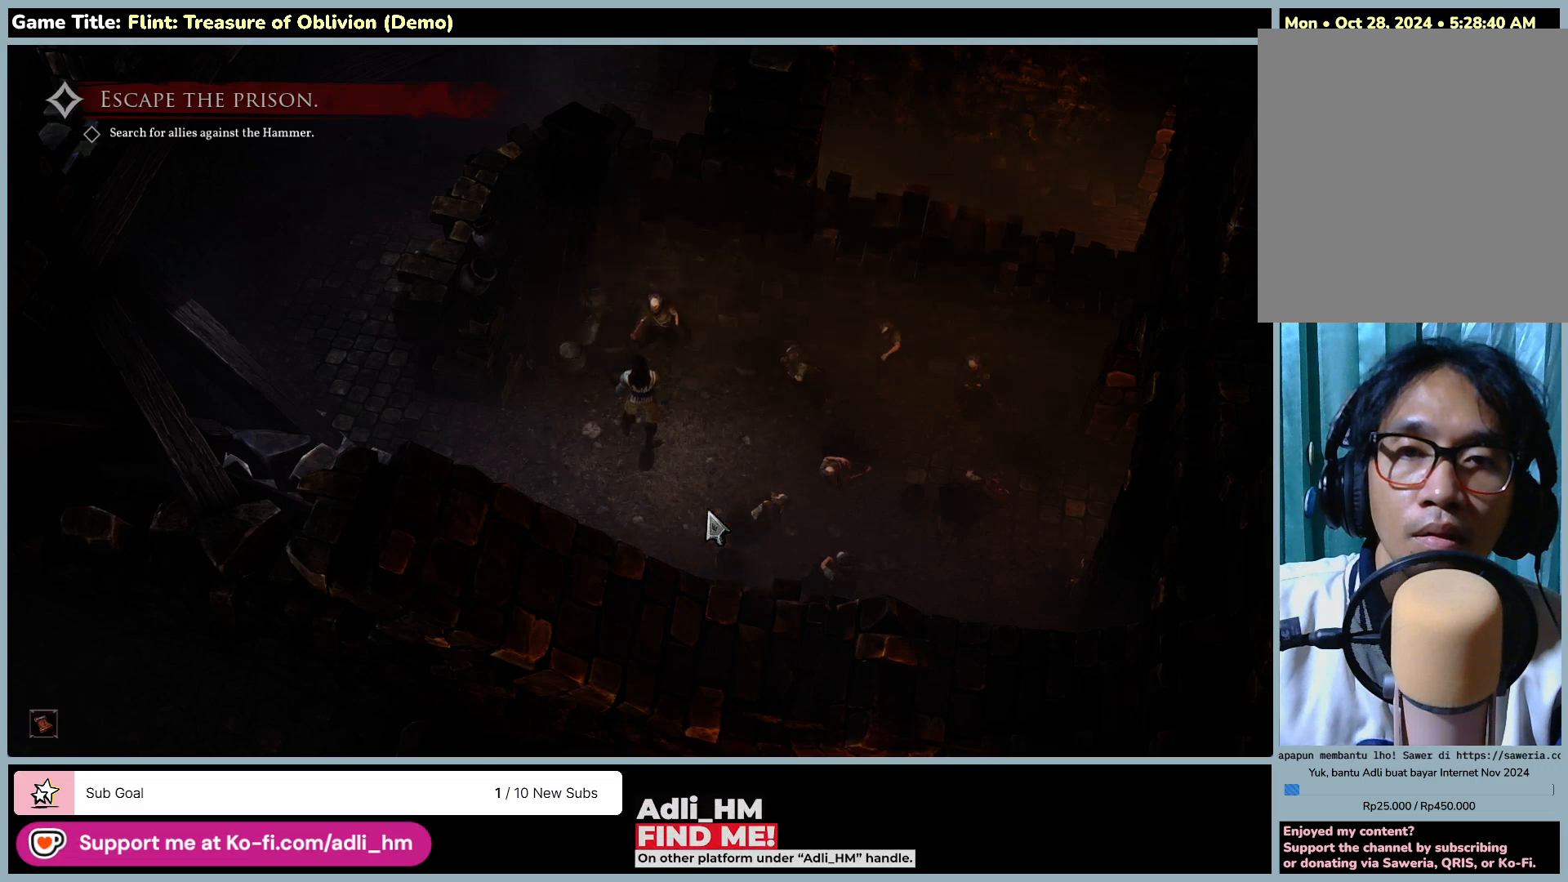
{"keys": [], "mouse": [], "events": []}
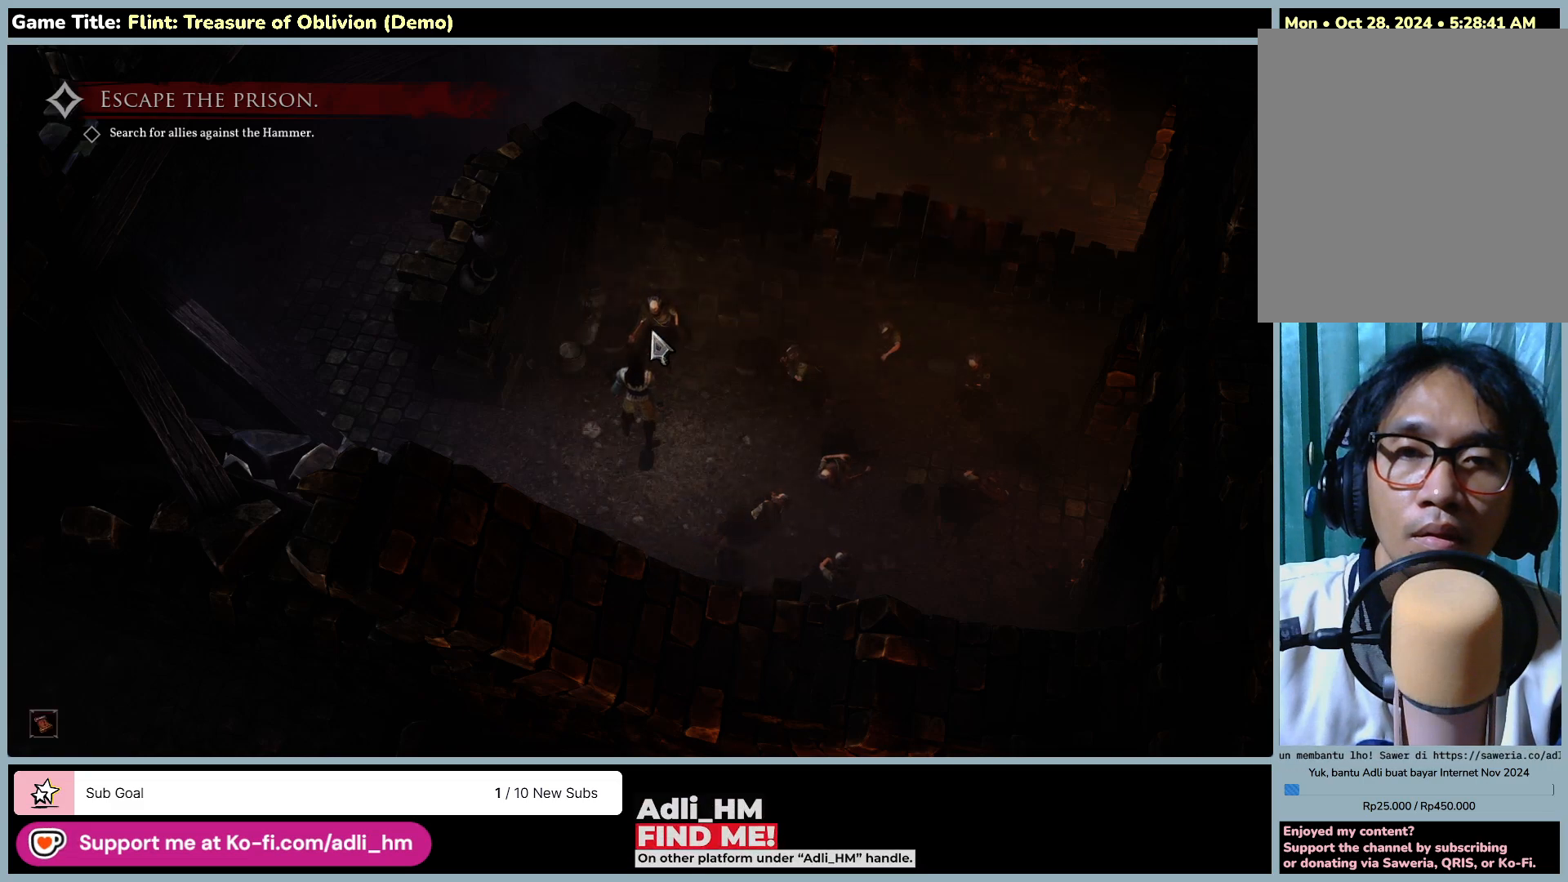
{"keys": [], "mouse": [], "events": []}
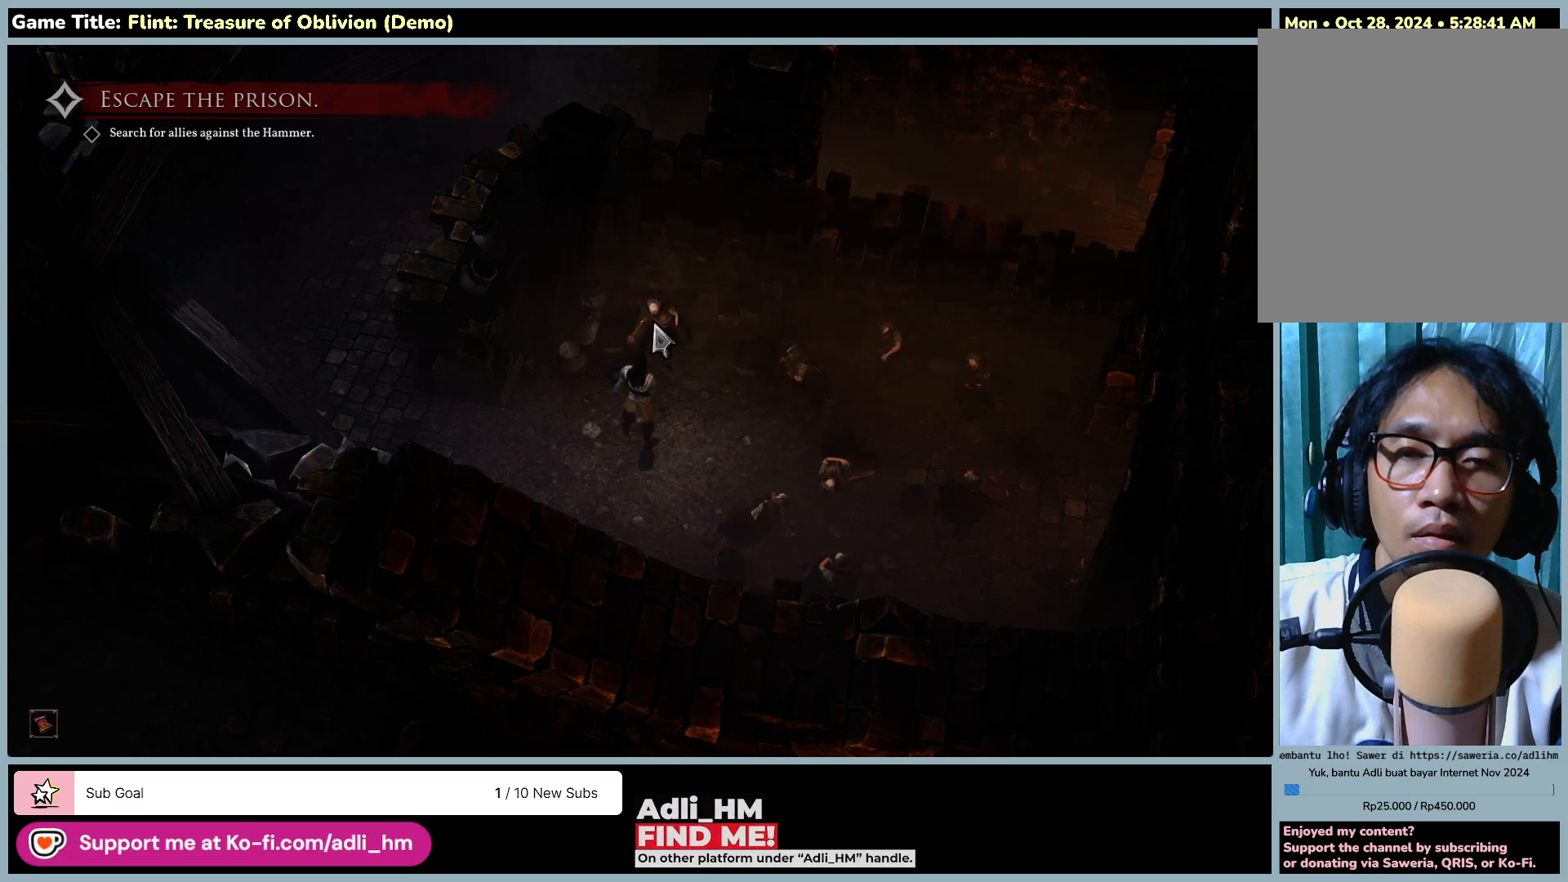
{"keys": [], "mouse": ["left"], "events": [[467, "mouse_left", "down"]]}